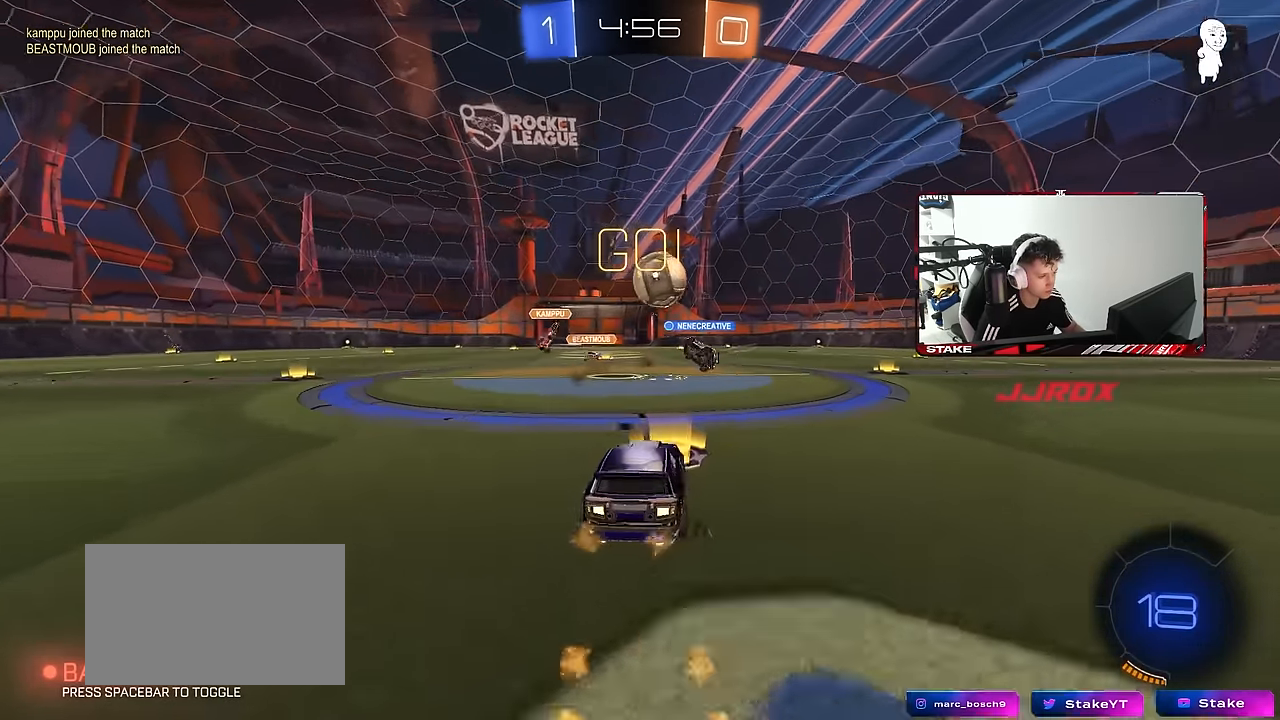
Gameplay with keyboard and mouse; each line is a JSON object with the keys and mouse buttons held at the frame after it. "events" lists presses ("down") and releases ("up") of "1", "2", "3", "4", "5", "a", "alt", "c", "caps_lock", "ctrl", "d", "e", "f", "g", "q", "r", "s", "shift", "space", "t", "tab", "v", "w", "x", "z", "mouse_left", "mouse_wheel" and "mouse_right" between this image and that frame as [ms after this image, input, new state], when the widget could be followed in between. "mouse_left", "mouse_wheel", "mouse_right" = the "left", "wheel", "right" buttons of the "mouse" list. No other keys are recorded. "wheel" means that the mouse wheel is clicked or scrolled. "mouse_move" is the direction in which the mouse moves at that frame (one of eight, or "still"), when it could be read.
{"keys": ["d", "s"], "mouse": [], "mouse_move": "still", "events": [[100, "d", "down"], [100, "s", "down"], [233, "a", "down"], [284, "a", "up"]]}
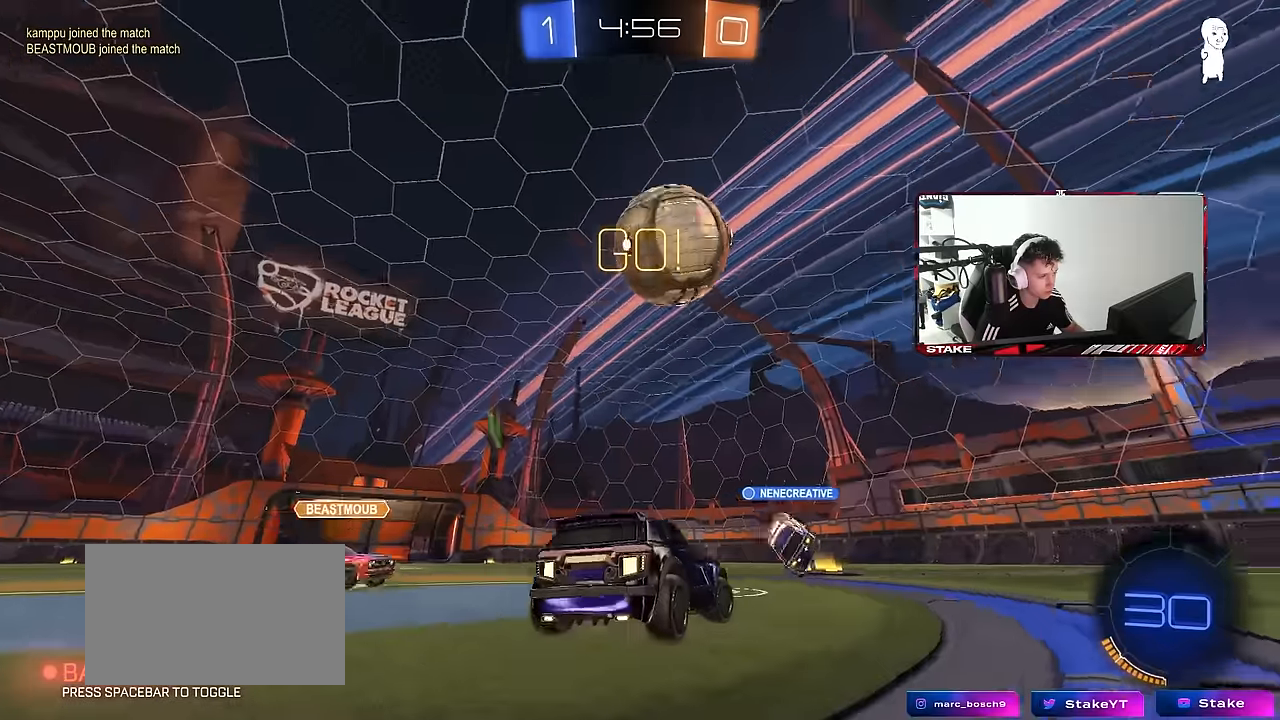
{"keys": ["d", "w"], "mouse": [], "mouse_move": "still", "events": [[17, "s", "up"], [17, "shift", "down"], [117, "w", "down"], [200, "shift", "up"]]}
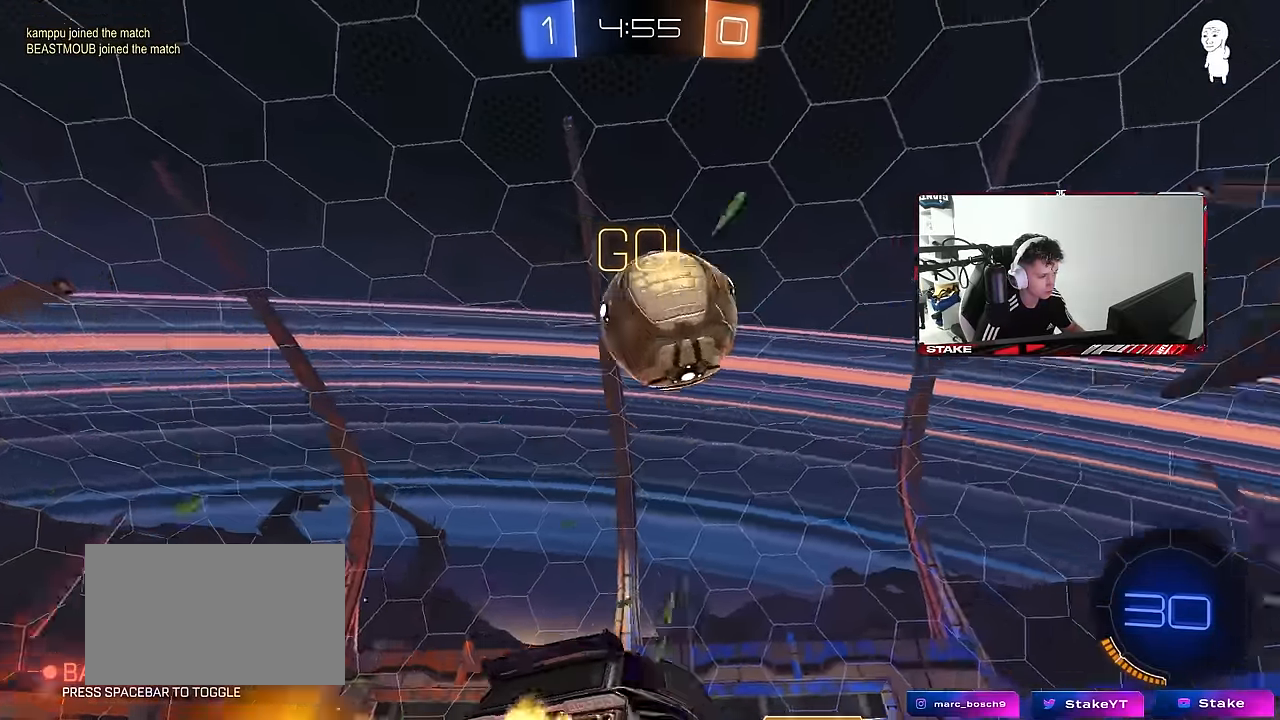
{"keys": ["a", "shift", "w"], "mouse": [], "mouse_move": "still", "events": [[84, "w", "up"], [134, "w", "down"], [267, "d", "up"], [267, "mouse_left", "down"], [317, "a", "down"], [417, "shift", "down"], [450, "mouse_left", "up"]]}
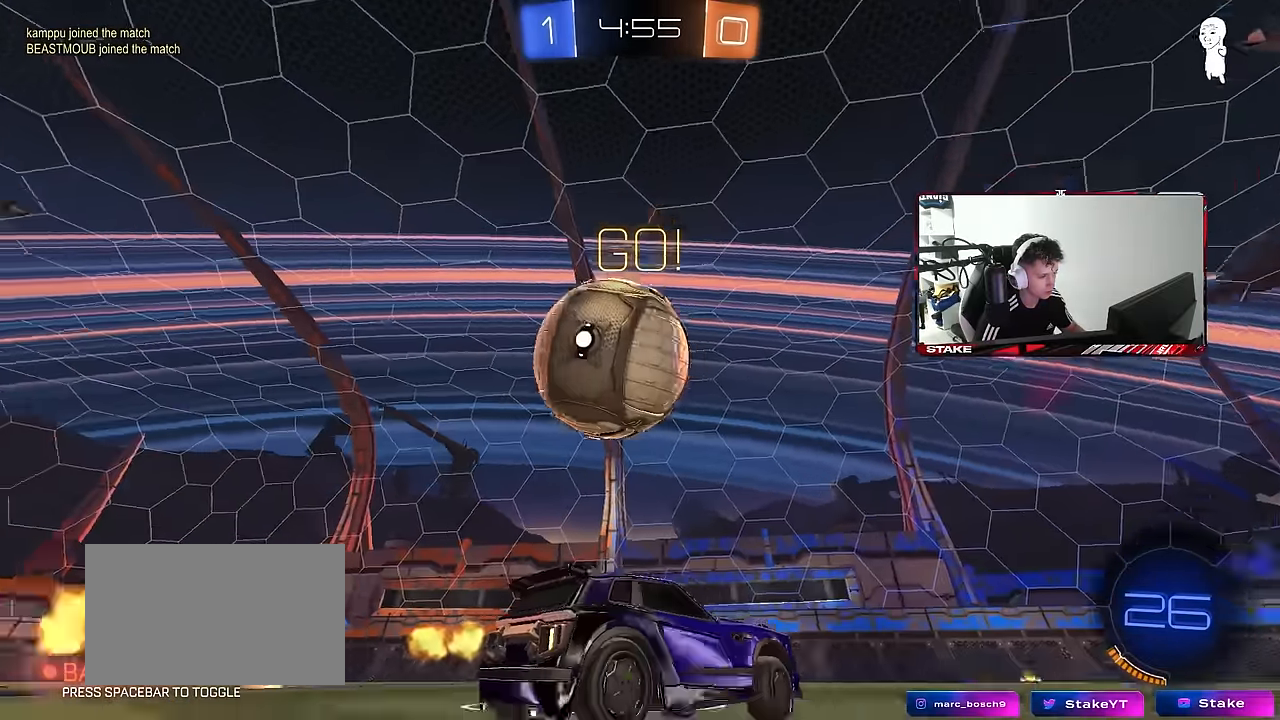
{"keys": ["a", "w"], "mouse": ["left"], "mouse_move": "still", "events": [[150, "shift", "up"], [250, "mouse_left", "down"]]}
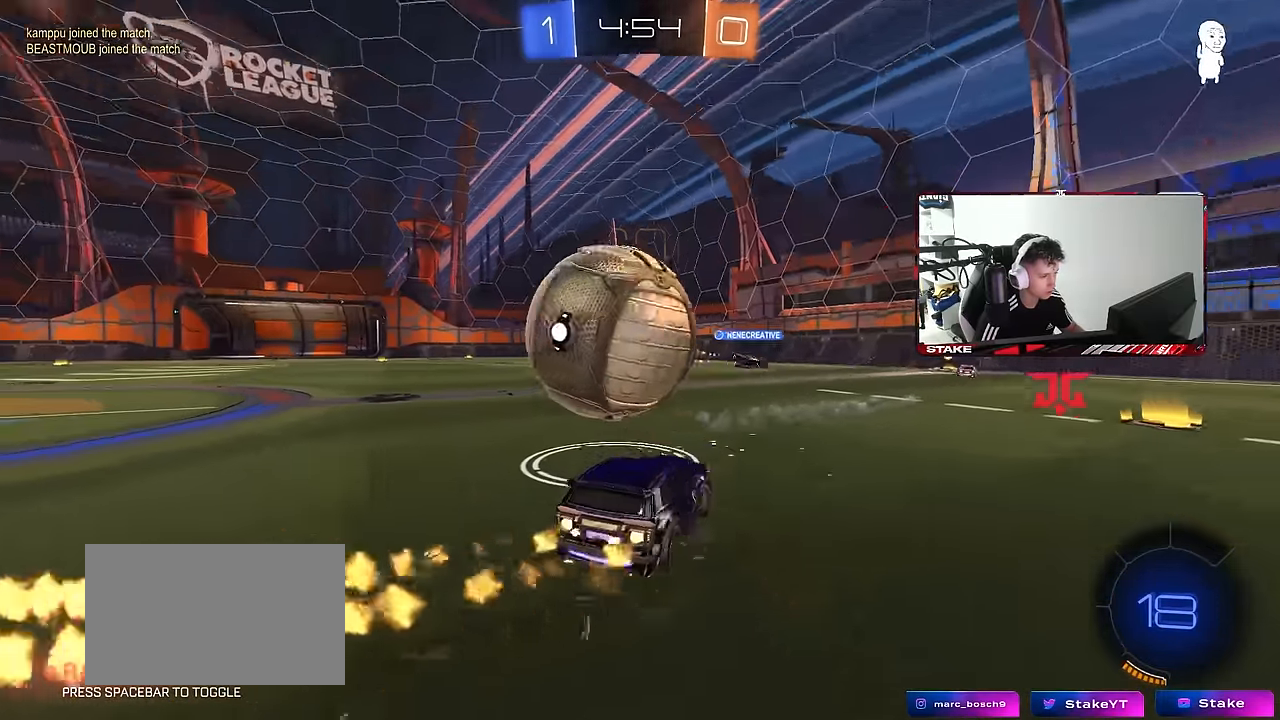
{"keys": ["w"], "mouse": [], "mouse_move": "still", "events": [[117, "a", "up"], [117, "d", "down"], [167, "mouse_left", "up"], [434, "d", "up"]]}
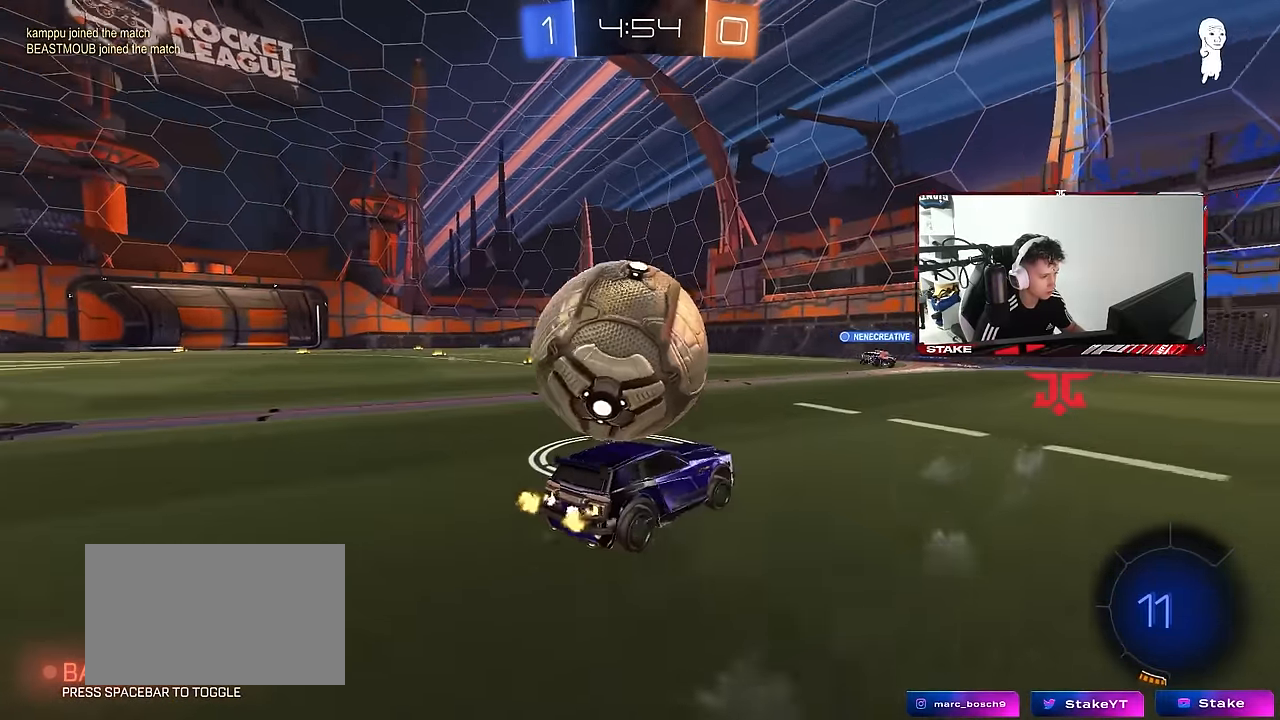
{"keys": ["d"], "mouse": [], "mouse_move": "still", "events": [[84, "a", "down"], [267, "w", "up"], [367, "a", "up"], [417, "d", "down"]]}
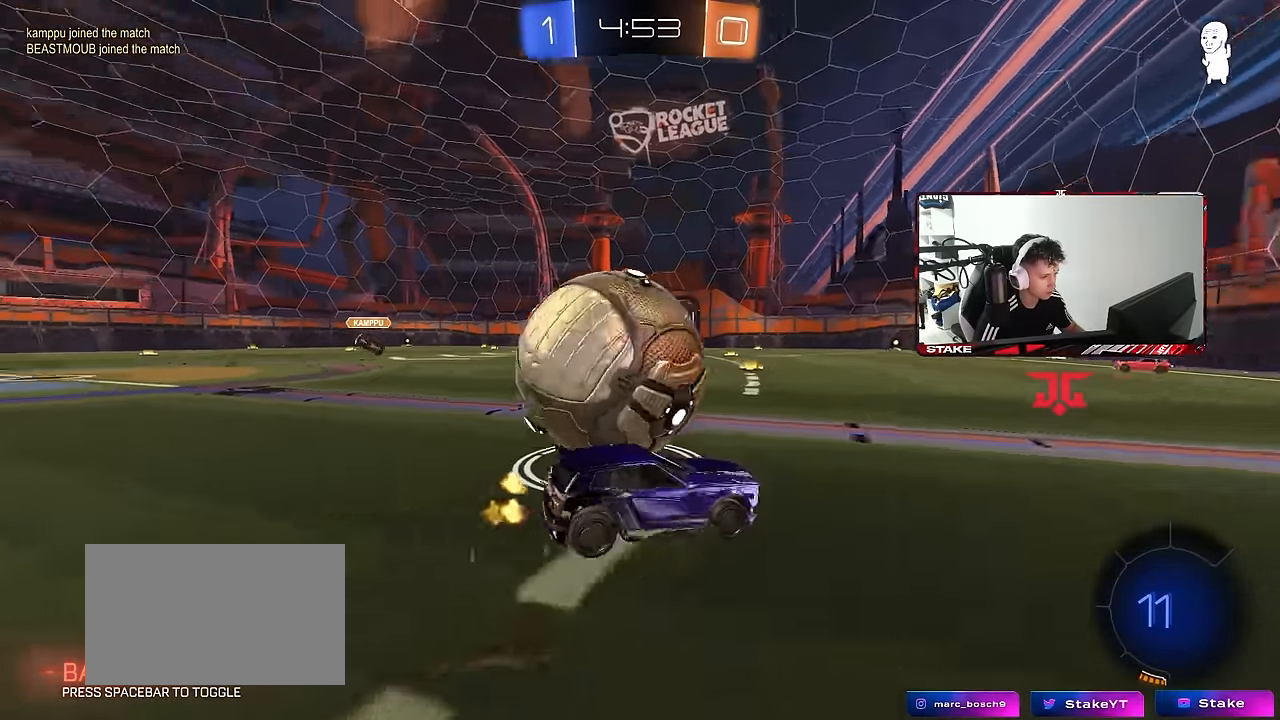
{"keys": ["w"], "mouse": [], "mouse_move": "still", "events": [[50, "a", "down"], [50, "d", "up"], [50, "s", "down"], [100, "a", "up"], [150, "s", "up"], [284, "w", "down"]]}
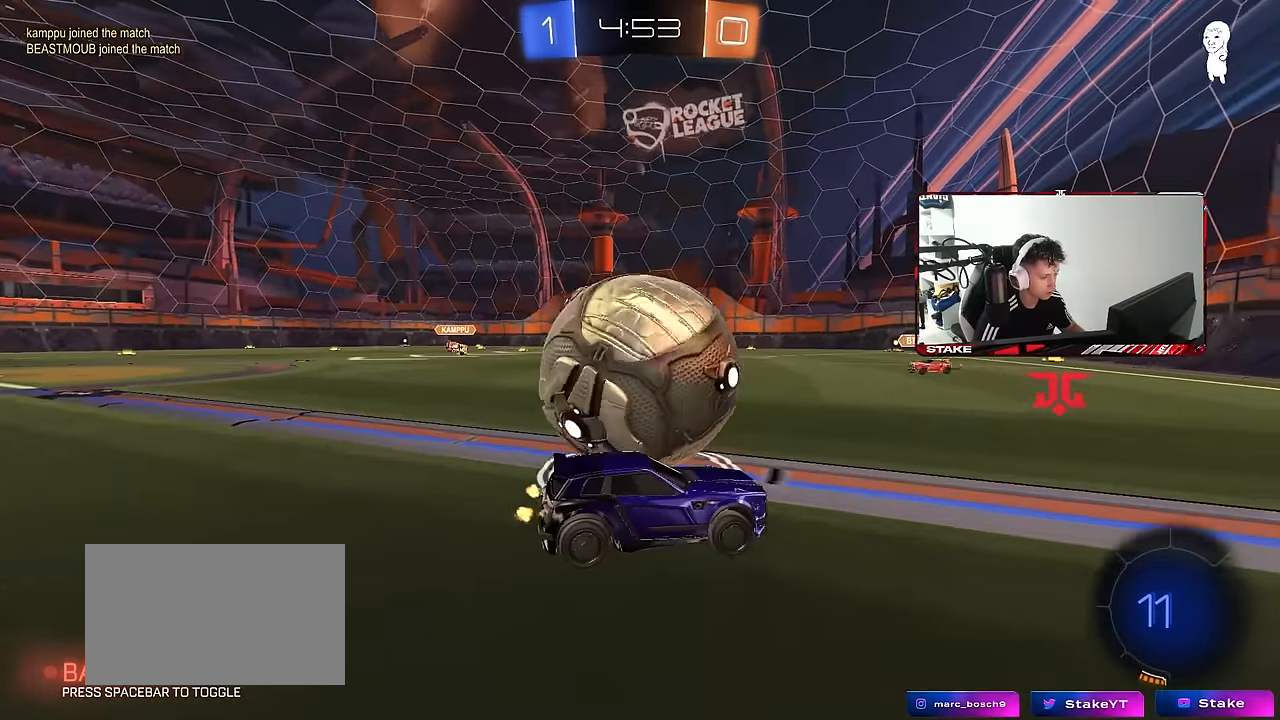
{"keys": ["a"], "mouse": [], "mouse_move": "still", "events": [[67, "w", "up"], [250, "d", "down"], [400, "d", "up"], [450, "a", "down"]]}
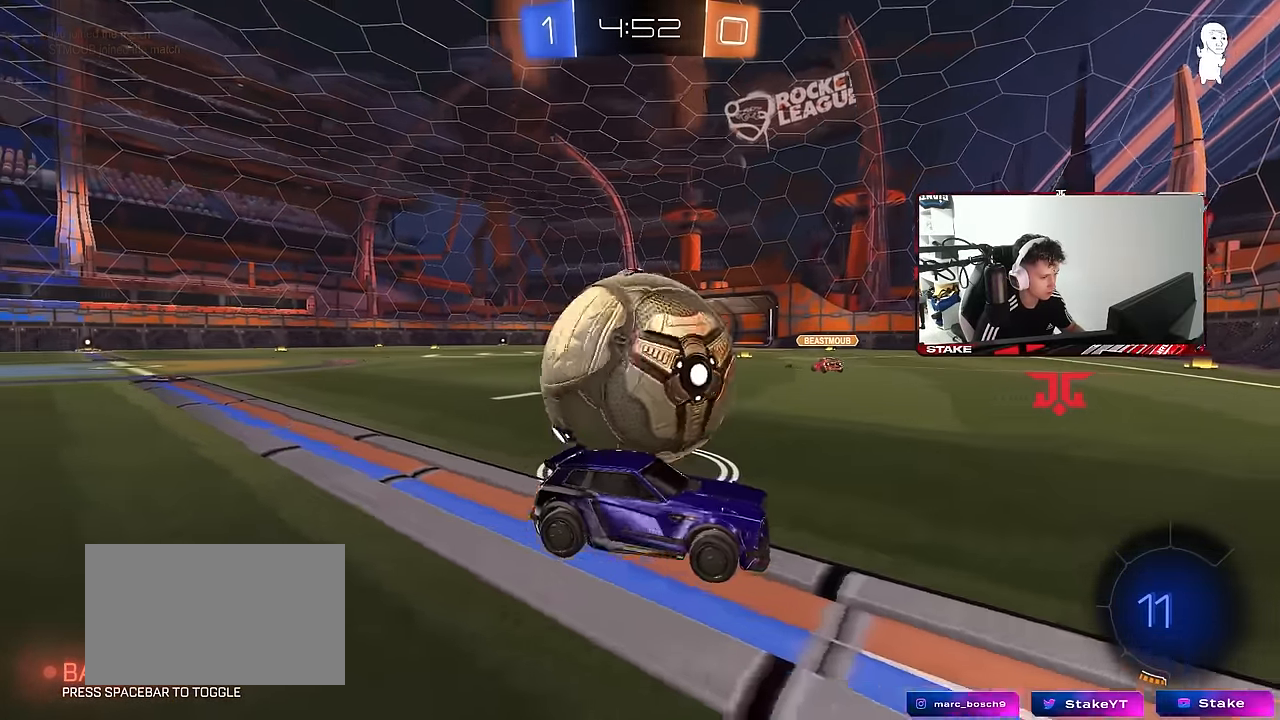
{"keys": ["a"], "mouse": [], "mouse_move": "still", "events": [[34, "w", "down"], [367, "shift", "down"], [417, "shift", "up"], [450, "w", "up"]]}
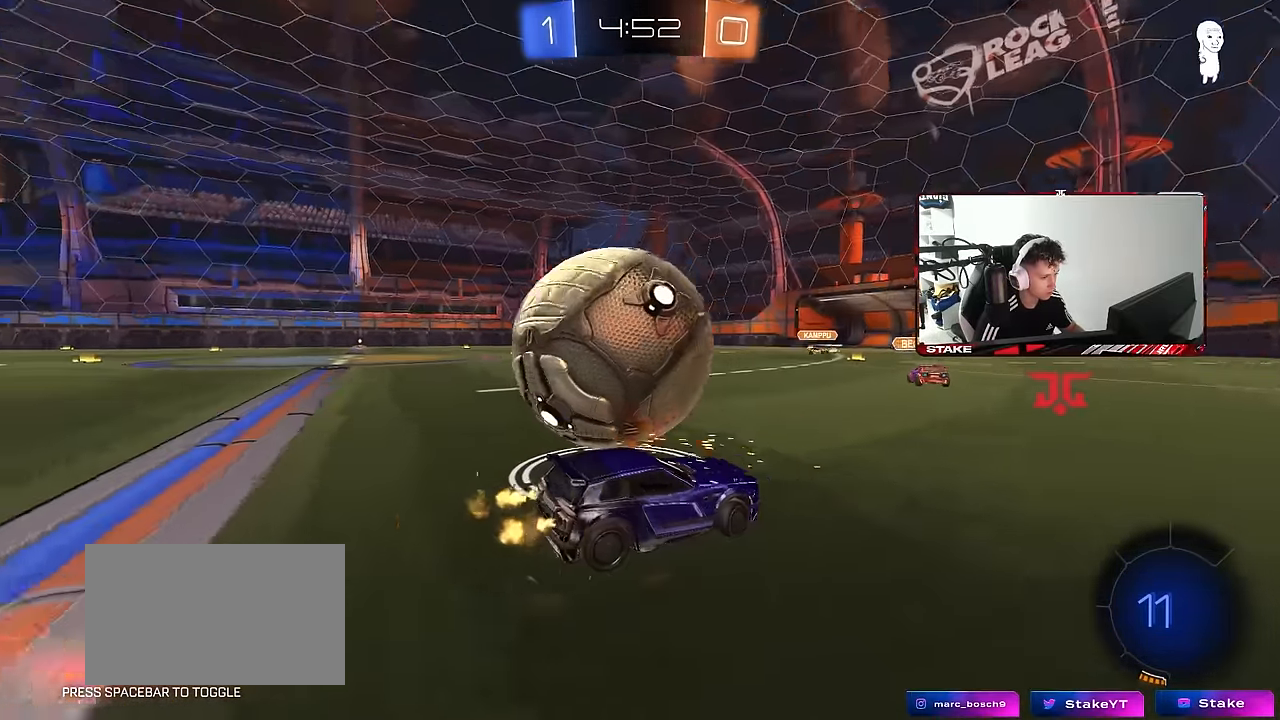
{"keys": ["a", "shift", "w"], "mouse": ["left"], "mouse_move": "down", "events": [[284, "a", "up"], [334, "w", "down"], [384, "d", "down"], [384, "mouse_left", "down"], [384, "mouse_right", "down"], [484, "a", "down"], [484, "d", "up"], [484, "mouse_right", "up"], [484, "shift", "down"]]}
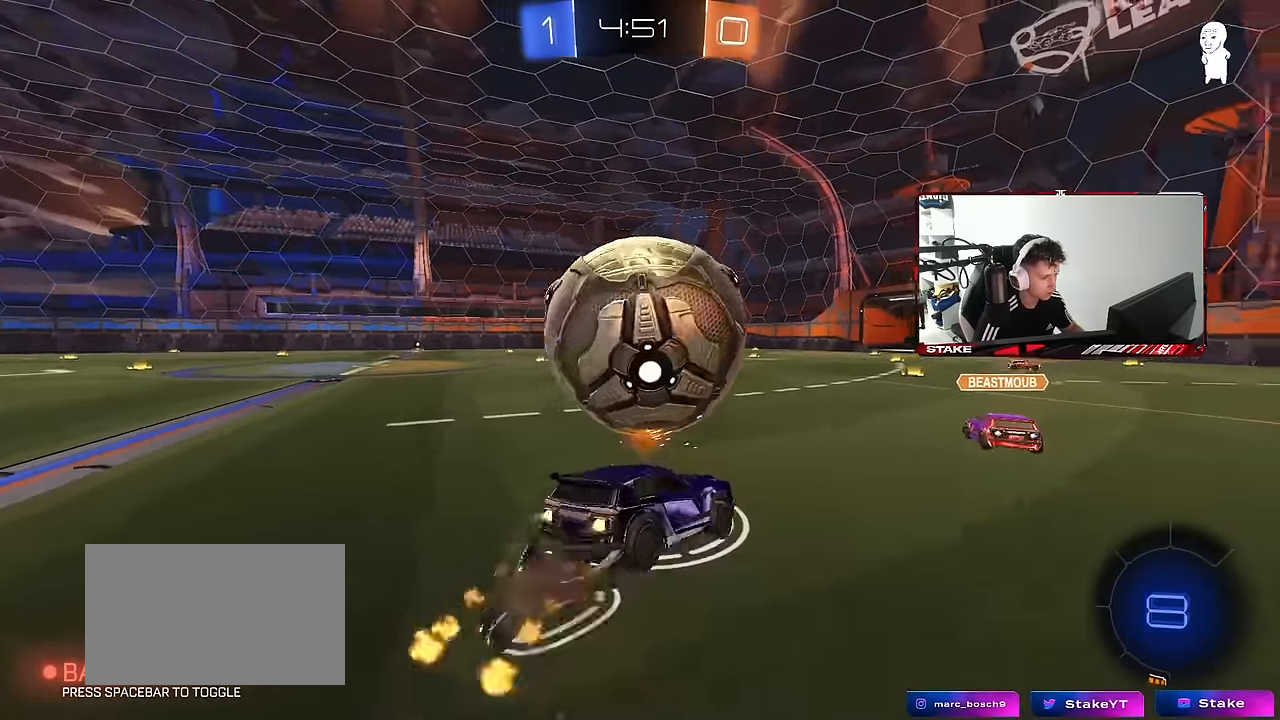
{"keys": ["a", "shift"], "mouse": [], "mouse_move": "still", "events": [[17, "mouse_right", "down"], [67, "mouse_left", "up"], [67, "s", "down"], [67, "space", "down"], [117, "w", "up"], [167, "mouse_right", "up"], [250, "space", "up"], [484, "s", "up"]]}
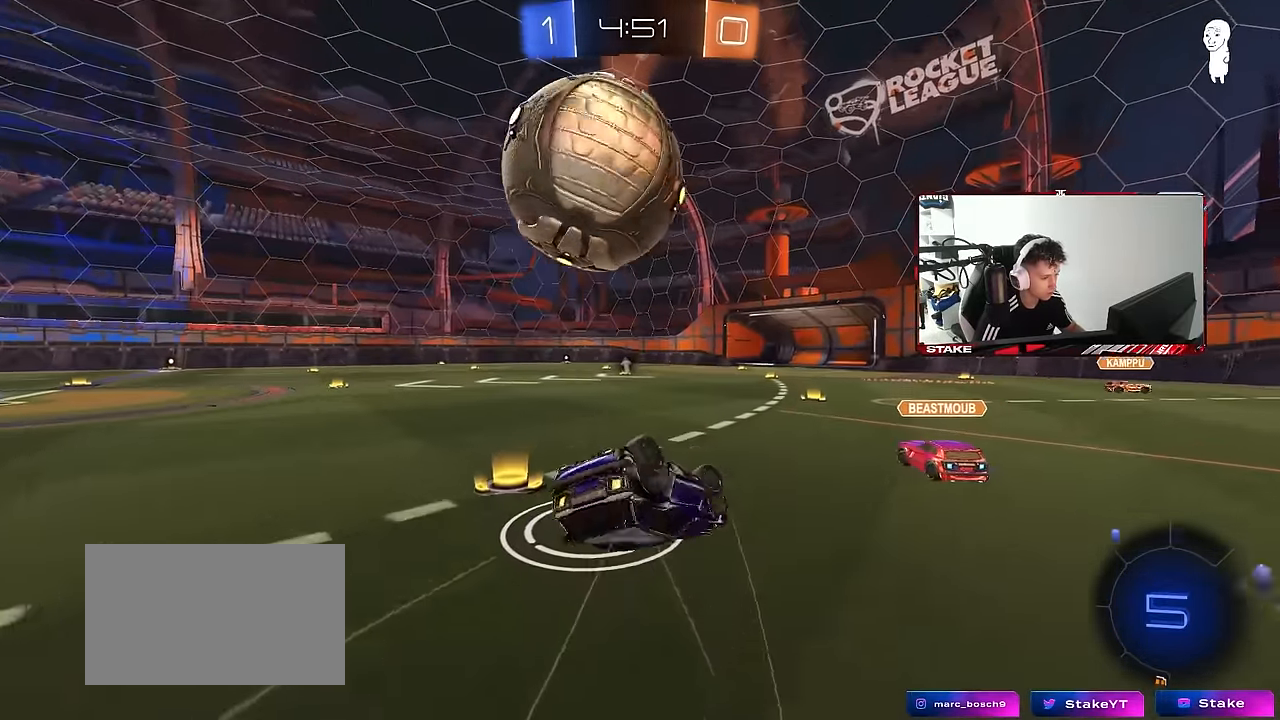
{"keys": [], "mouse": [], "mouse_move": "still", "events": [[134, "s", "down"], [267, "shift", "up"], [367, "s", "up"], [417, "a", "up"]]}
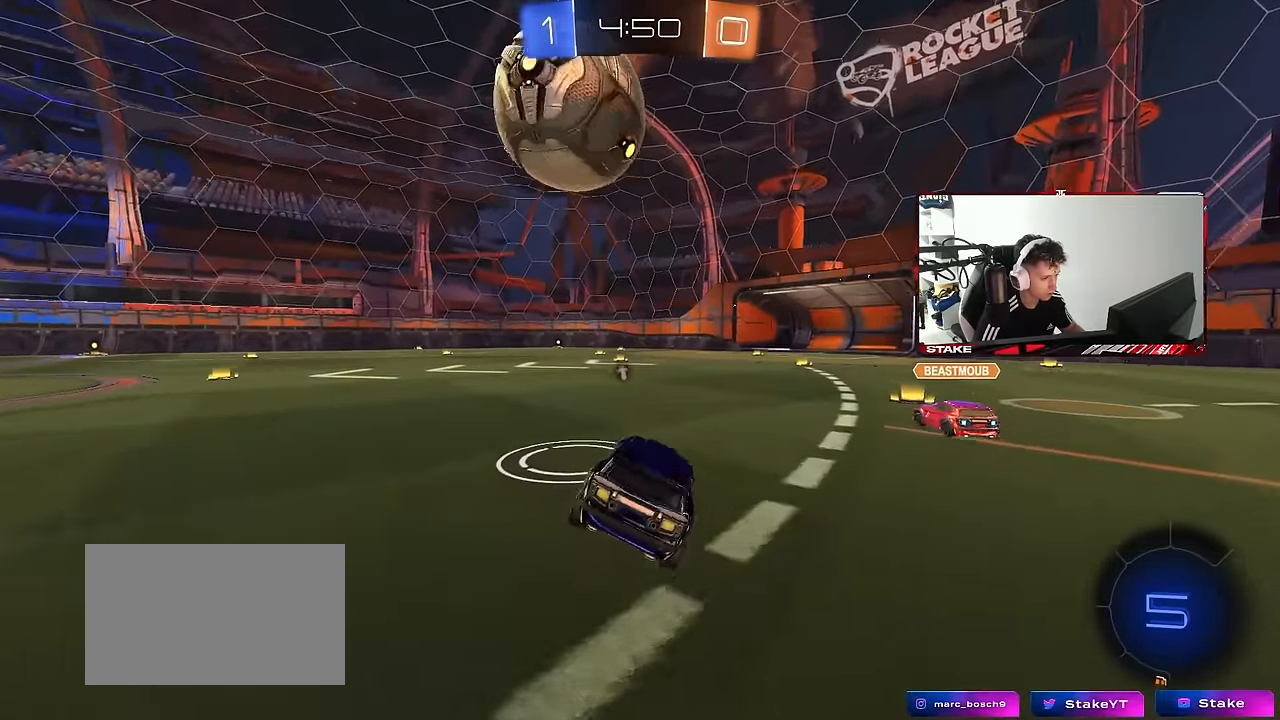
{"keys": ["a", "s", "shift"], "mouse": ["left", "right"], "mouse_move": "still", "events": [[50, "a", "down"], [50, "w", "down"], [100, "mouse_left", "down"], [150, "a", "up"], [234, "d", "down"], [284, "mouse_right", "down"], [334, "a", "down"], [334, "d", "up"], [334, "shift", "down"], [384, "mouse_right", "up"], [434, "mouse_right", "down"], [434, "w", "up"], [467, "s", "down"]]}
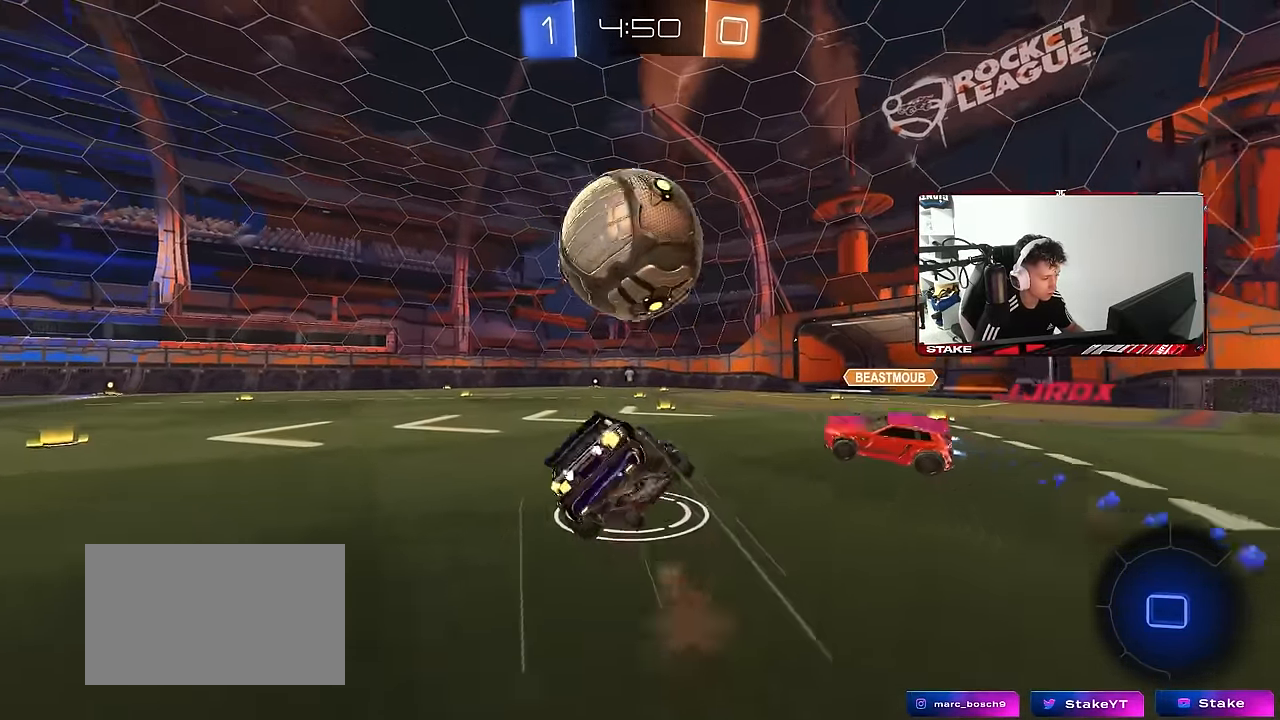
{"keys": ["a", "s", "shift"], "mouse": [], "mouse_move": "still", "events": [[17, "mouse_left", "up"], [117, "mouse_right", "up"], [250, "s", "up"], [400, "s", "down"]]}
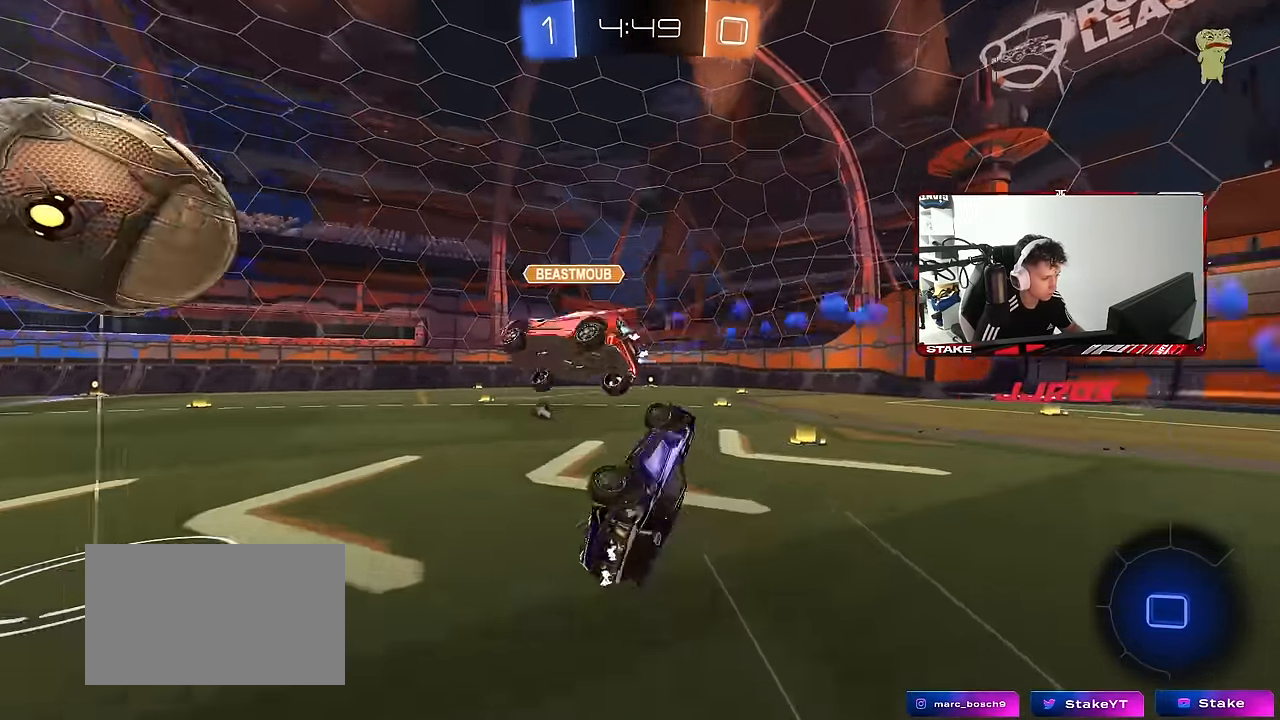
{"keys": ["a", "w"], "mouse": [], "mouse_move": "still", "events": [[34, "s", "up"], [134, "shift", "up"], [184, "a", "up"], [184, "w", "down"], [317, "w", "up"], [500, "a", "down"], [500, "w", "down"]]}
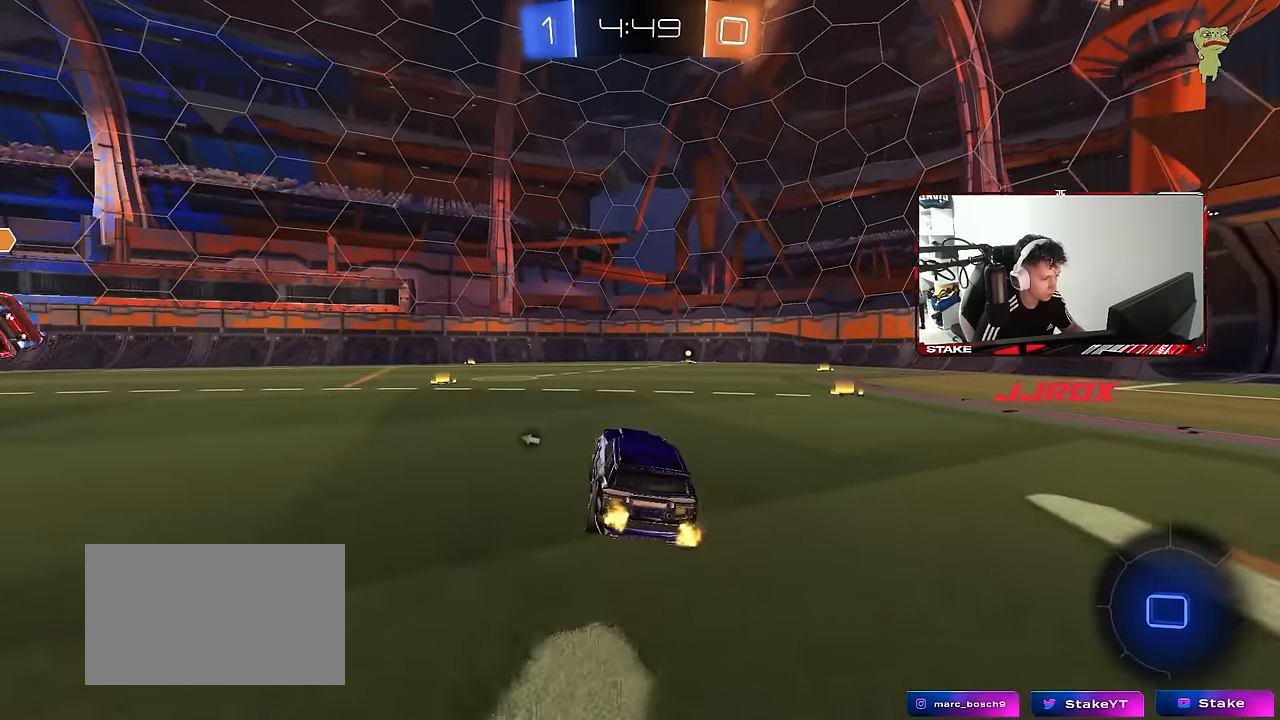
{"keys": ["d", "s", "shift"], "mouse": [], "mouse_move": "right", "events": [[100, "a", "up"], [100, "mouse_right", "down"], [150, "d", "down"], [184, "mouse_right", "up"], [184, "shift", "down"], [234, "mouse_right", "down"], [234, "w", "up"], [284, "s", "down"], [384, "mouse_right", "up"]]}
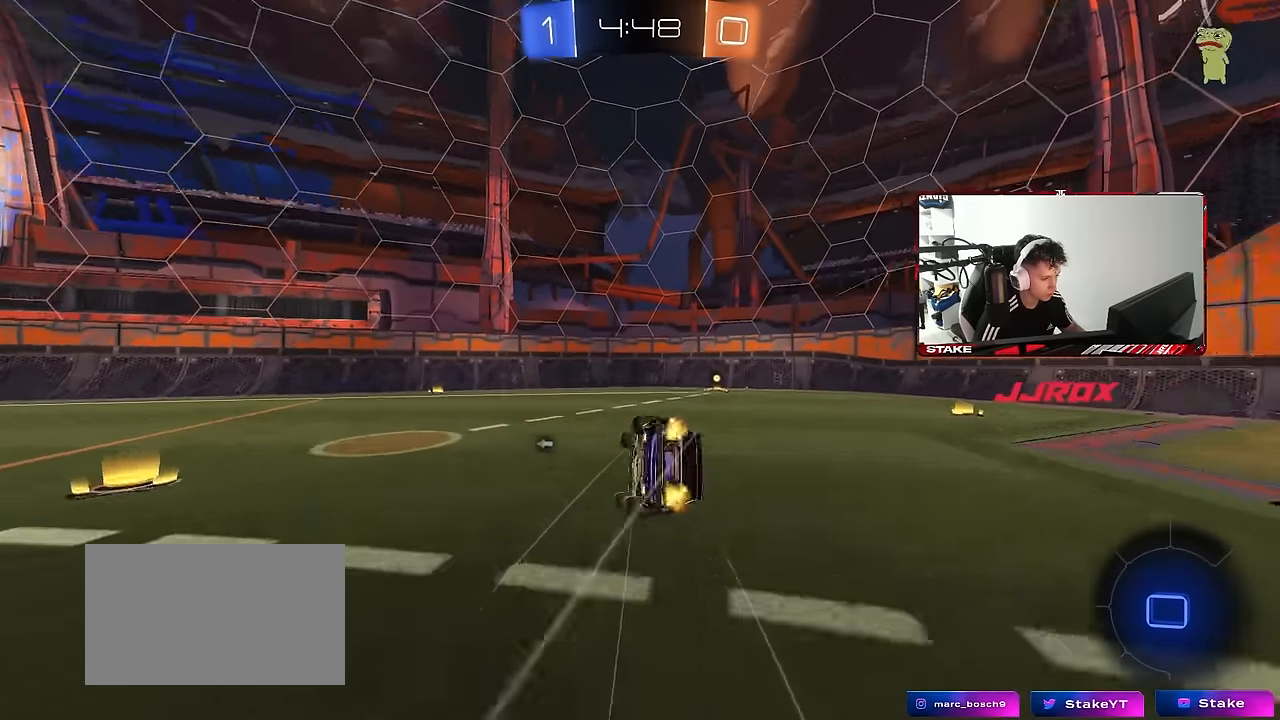
{"keys": ["d", "s", "shift"], "mouse": [], "mouse_move": "still", "events": [[300, "s", "up"], [400, "s", "down"]]}
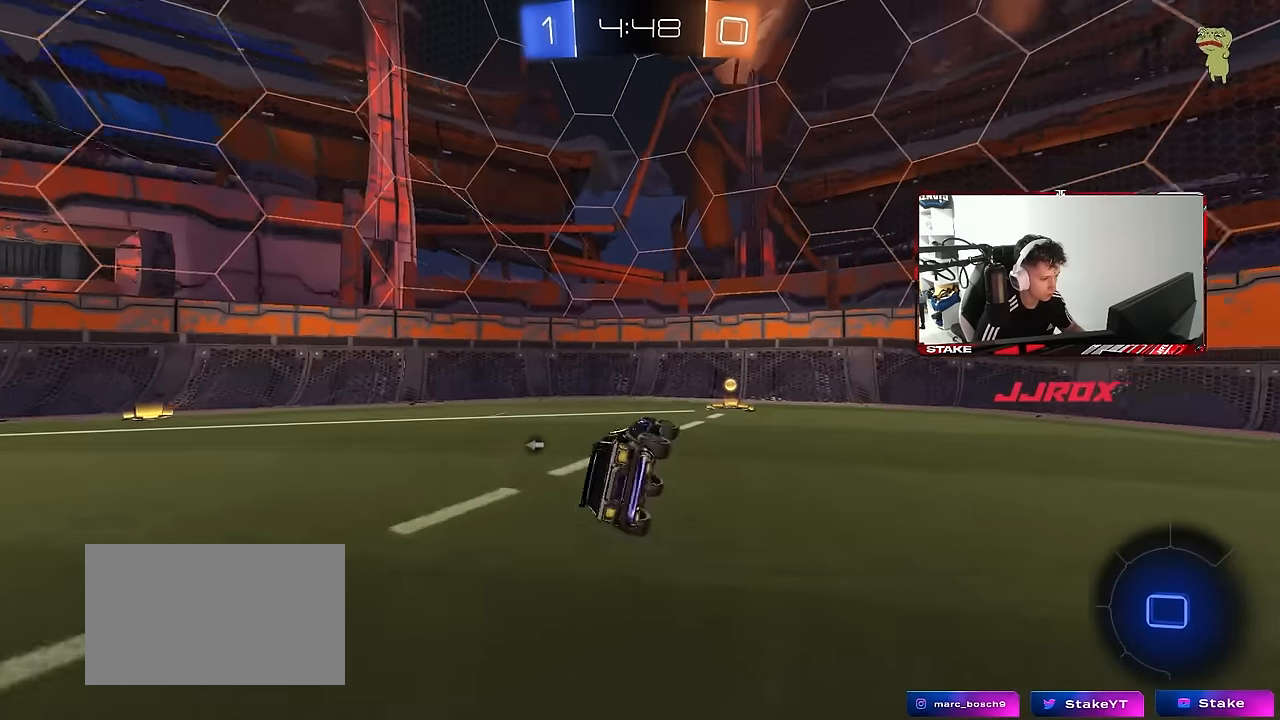
{"keys": ["a", "w"], "mouse": [], "mouse_move": "still", "events": [[34, "s", "up"], [34, "shift", "up"], [134, "d", "up"], [267, "d", "down"], [267, "mouse_left", "down"], [267, "w", "down"], [317, "d", "up"], [367, "a", "down"], [367, "mouse_left", "up"], [367, "space", "down"], [417, "shift", "down"], [500, "shift", "up"], [500, "space", "up"]]}
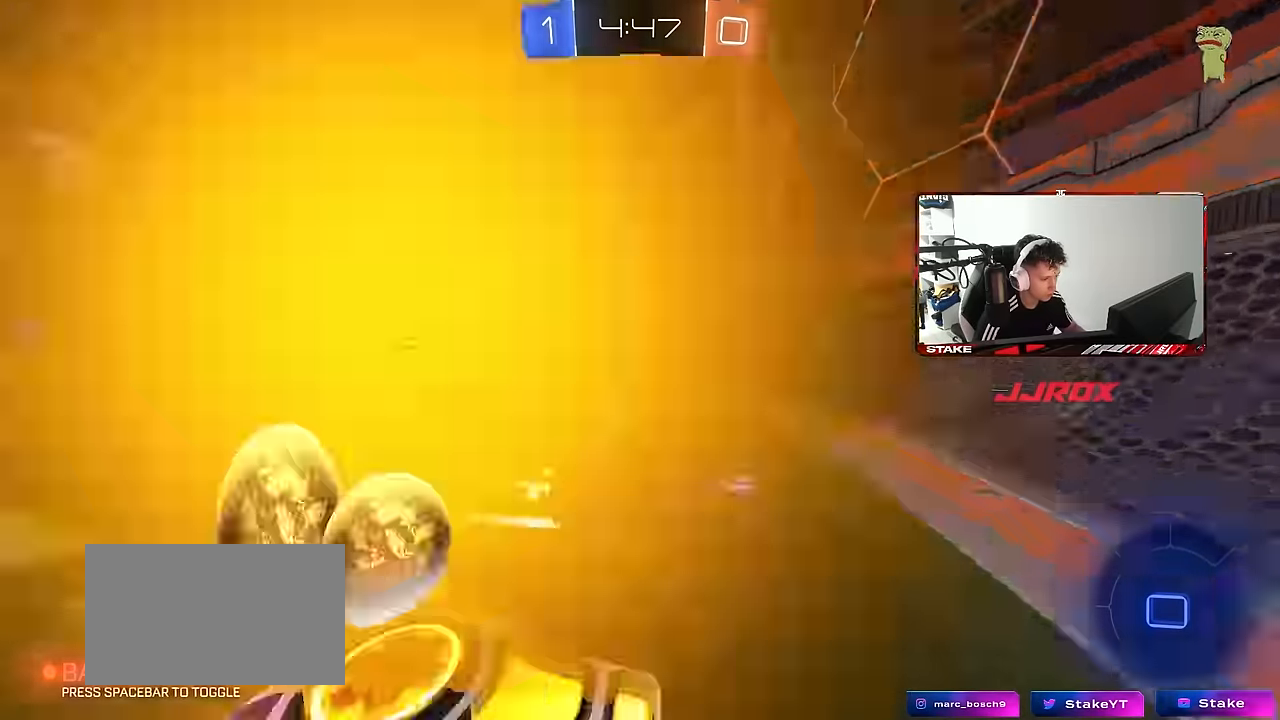
{"keys": ["a", "shift", "w"], "mouse": ["left"], "mouse_move": "still", "events": [[50, "mouse_left", "down"], [417, "shift", "down"]]}
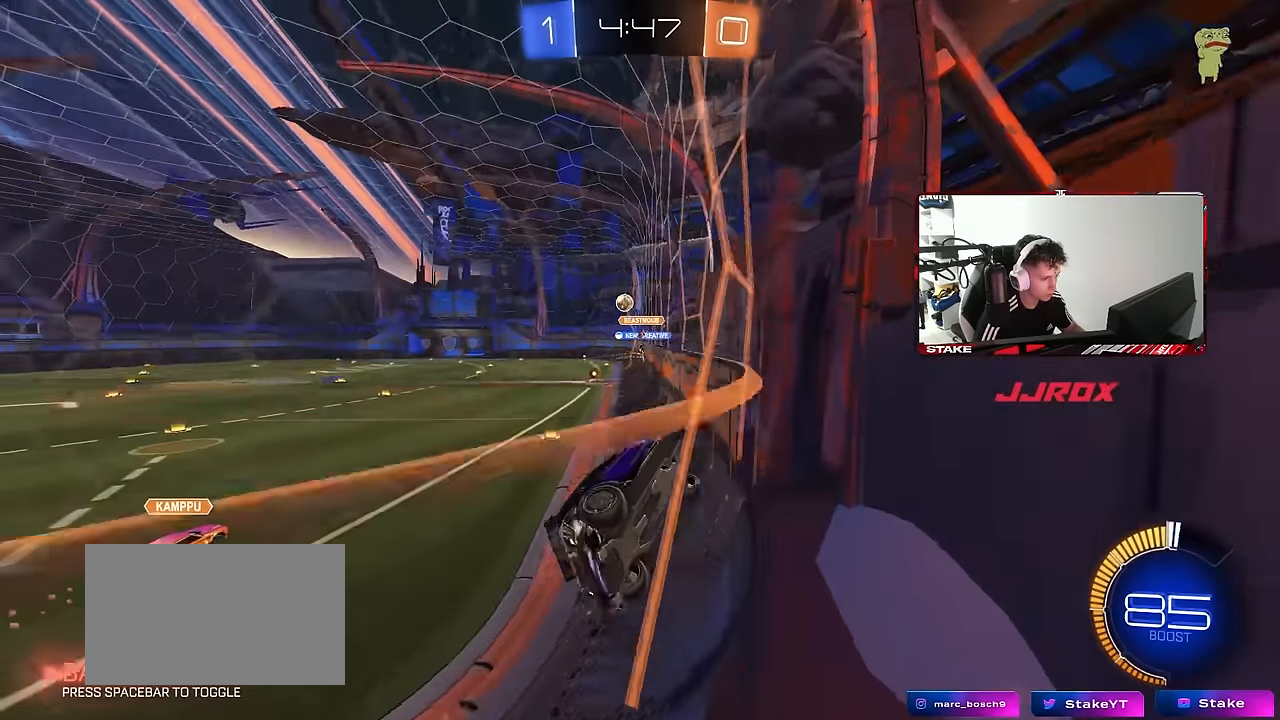
{"keys": ["d", "s", "shift"], "mouse": ["left", "right"], "mouse_move": "still", "events": [[17, "mouse_left", "up"], [17, "shift", "up"], [117, "mouse_left", "down"], [250, "a", "up"], [350, "d", "down"], [400, "w", "up"], [450, "d", "up"], [450, "mouse_right", "down"], [450, "shift", "down"], [484, "d", "down"], [484, "s", "down"]]}
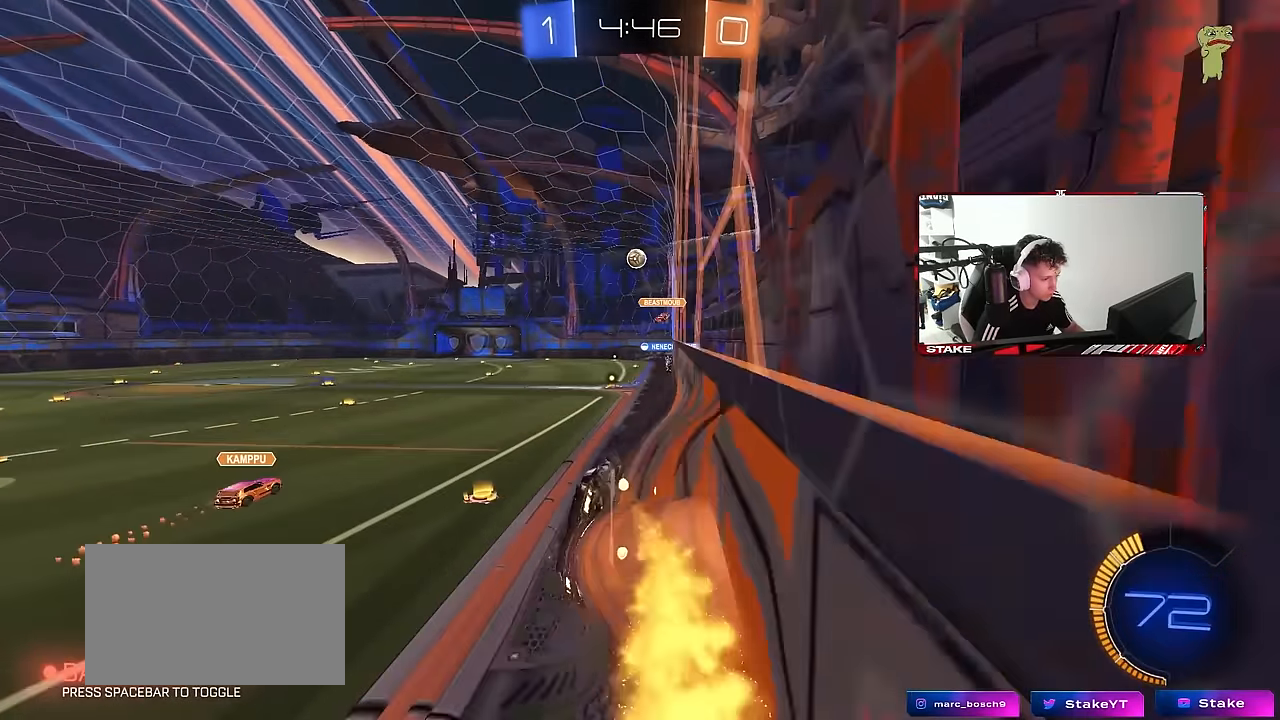
{"keys": ["w"], "mouse": ["right"], "mouse_move": "still", "events": [[34, "mouse_left", "up"], [84, "mouse_right", "up"], [184, "s", "up"], [217, "d", "up"], [267, "a", "down"], [267, "shift", "up"], [317, "a", "up"], [350, "w", "down"], [450, "mouse_right", "down"]]}
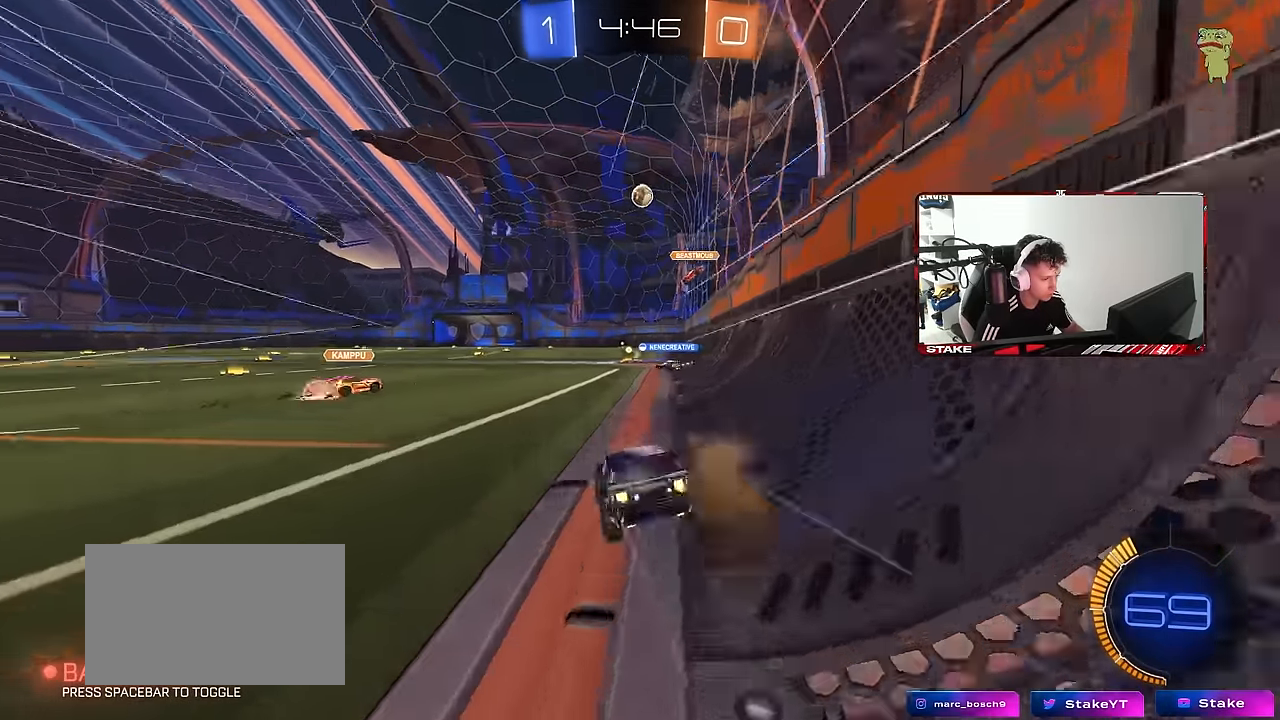
{"keys": ["a", "s", "shift"], "mouse": [], "mouse_move": "still", "events": [[50, "mouse_right", "up"], [100, "d", "down"], [150, "d", "up"], [150, "mouse_left", "down"], [150, "mouse_right", "down"], [200, "a", "down"], [200, "mouse_right", "up"], [200, "shift", "down"], [284, "mouse_left", "up"], [284, "mouse_right", "down"], [334, "s", "down"], [334, "w", "up"], [434, "mouse_right", "up"]]}
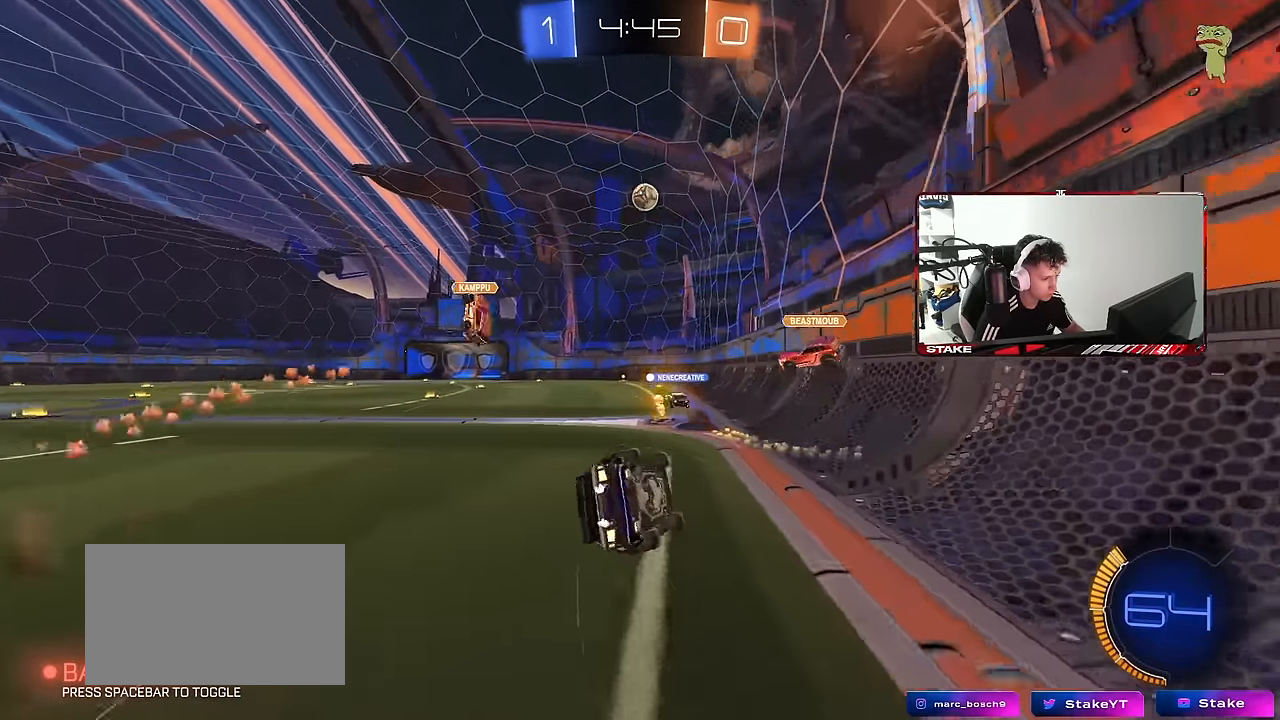
{"keys": ["a", "shift"], "mouse": [], "mouse_move": "still", "events": [[217, "s", "up"], [300, "s", "down"], [484, "s", "up"]]}
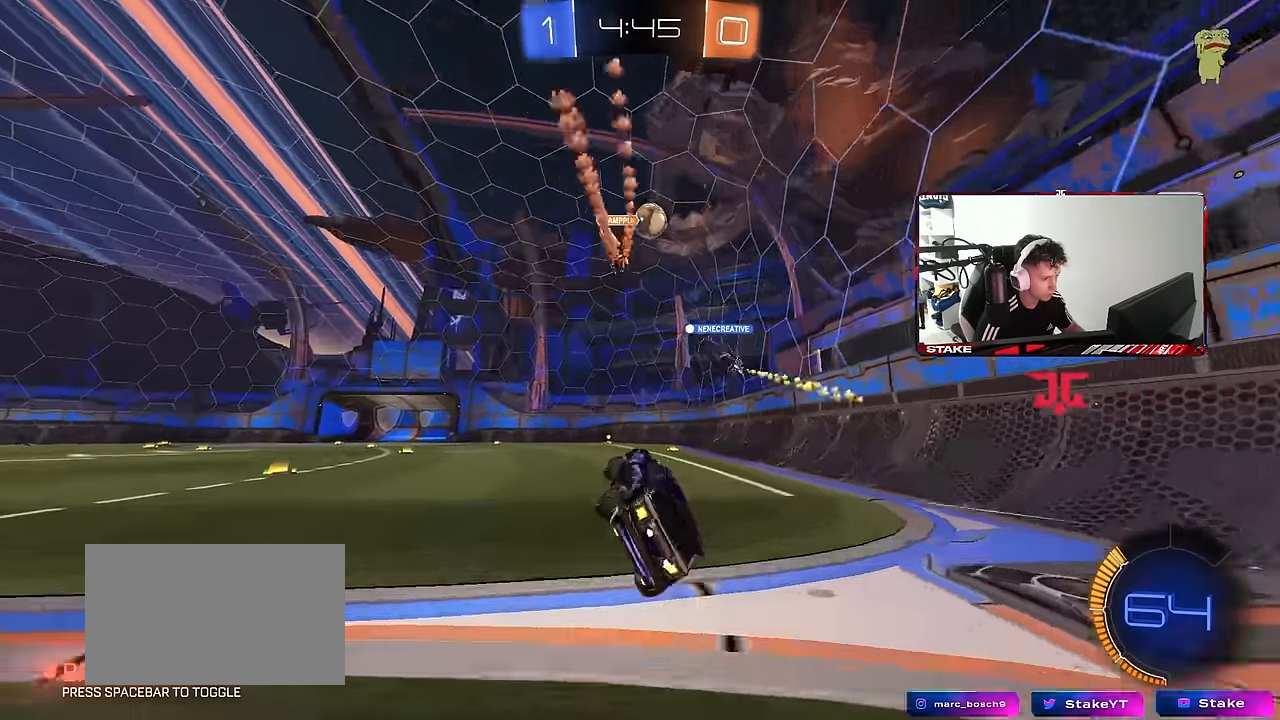
{"keys": ["w"], "mouse": [], "mouse_move": "still", "events": [[34, "shift", "up"], [134, "a", "up"], [217, "w", "down"]]}
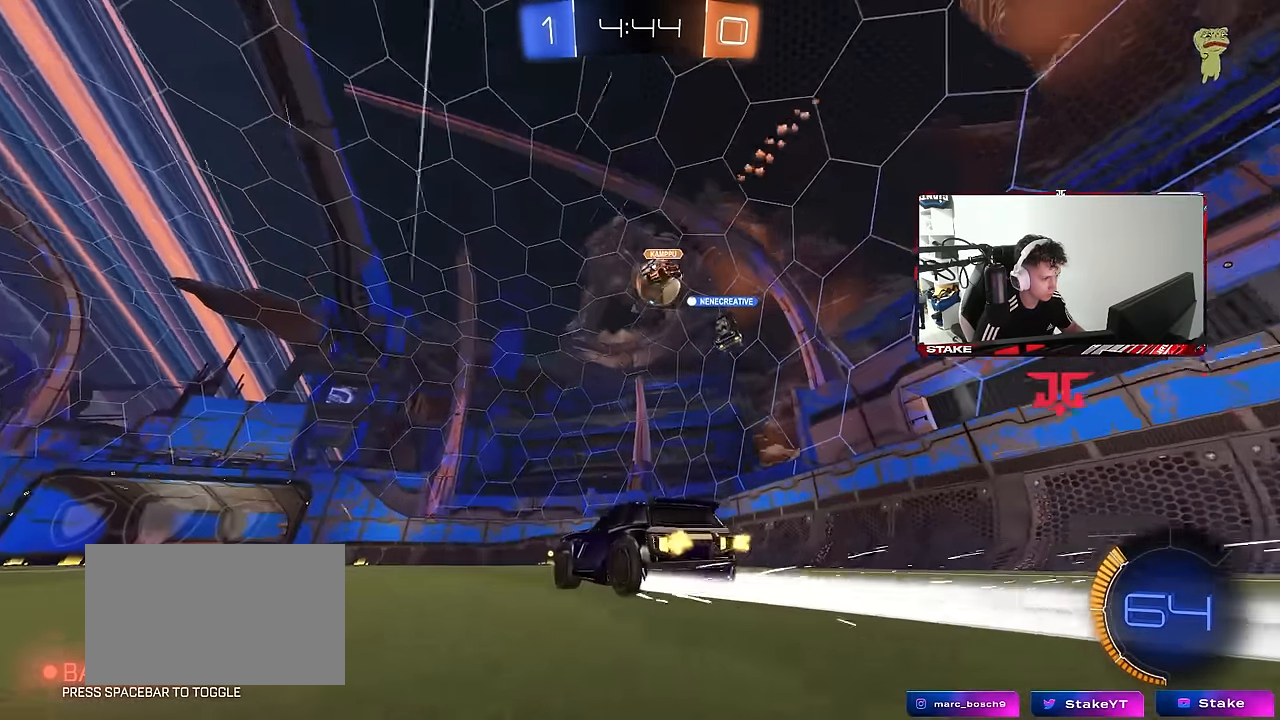
{"keys": ["w"], "mouse": [], "mouse_move": "still", "events": [[200, "a", "down"], [384, "a", "up"]]}
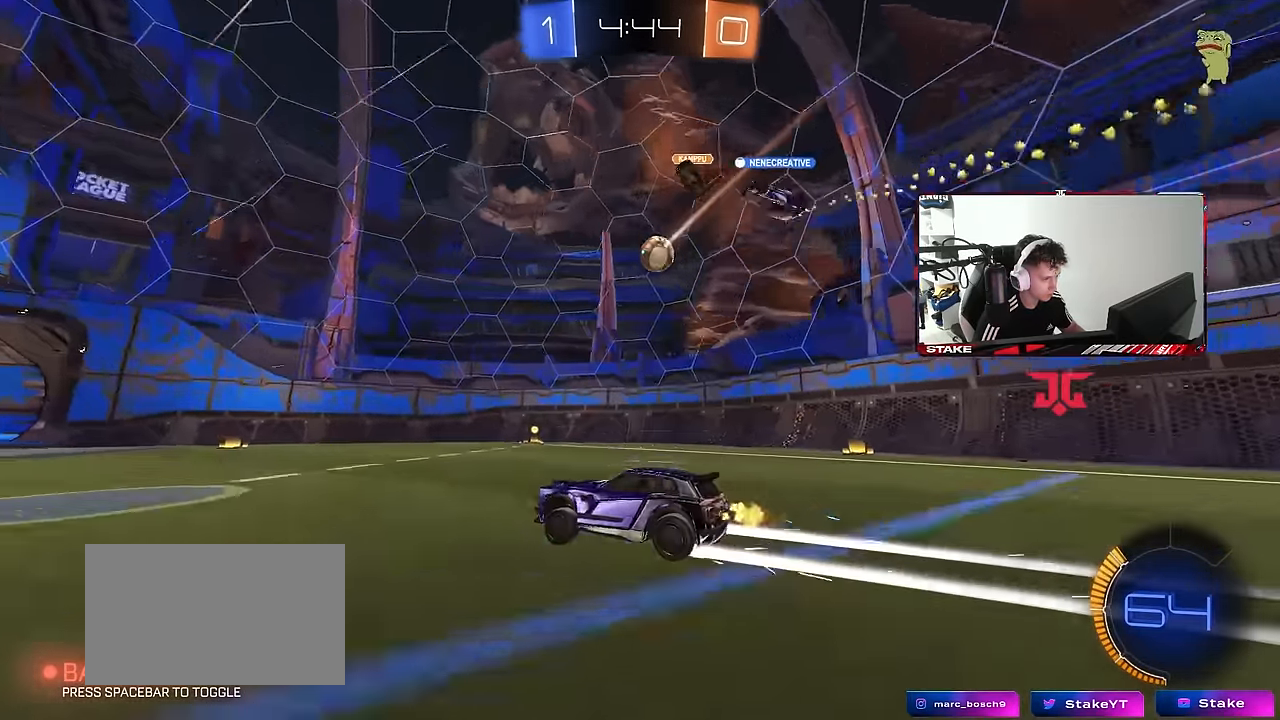
{"keys": ["w"], "mouse": [], "mouse_move": "still", "events": [[17, "d", "down"], [117, "d", "up"]]}
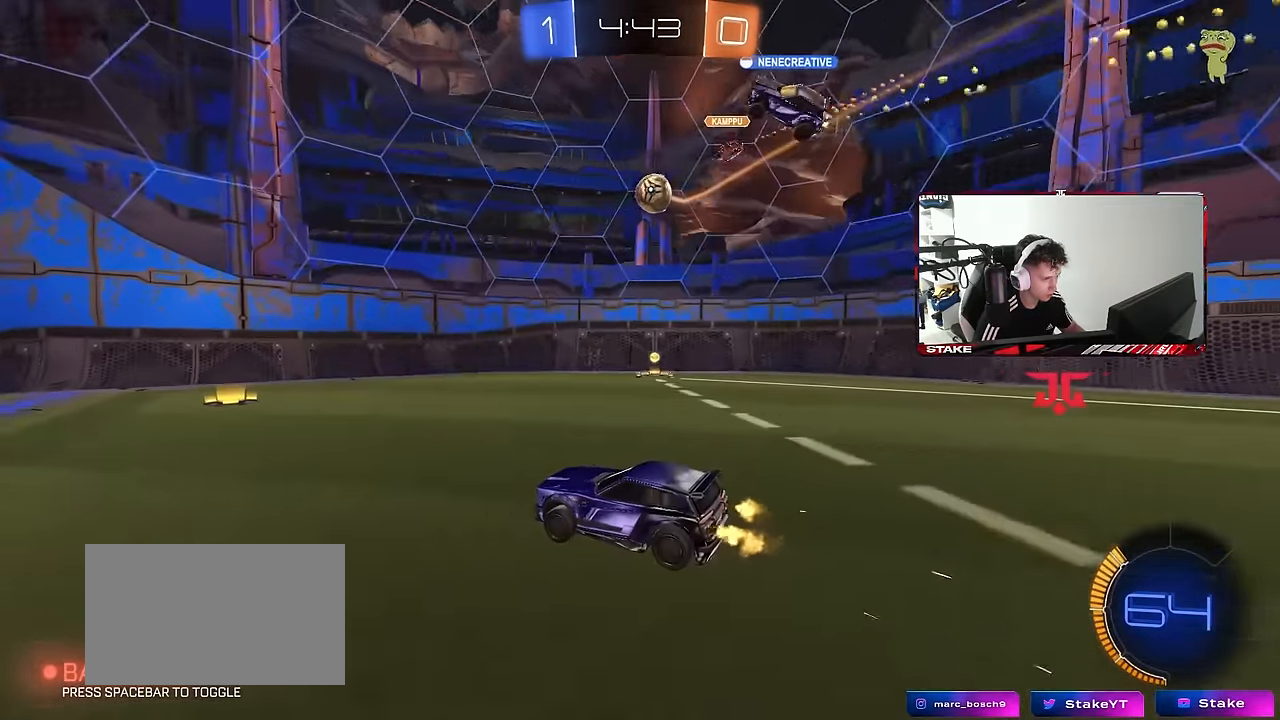
{"keys": ["a", "shift", "w"], "mouse": [], "mouse_move": "still", "events": [[134, "w", "up"], [367, "a", "down"], [367, "shift", "down"], [417, "w", "down"]]}
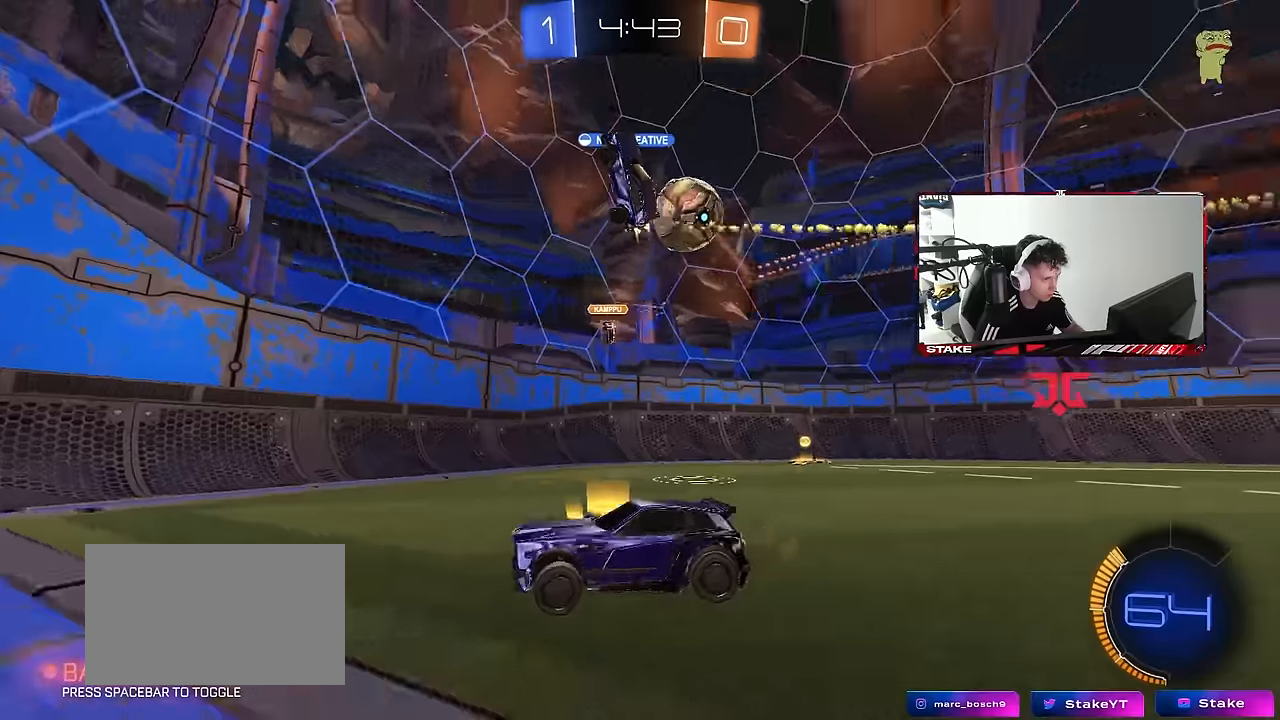
{"keys": ["a", "w"], "mouse": ["left"], "mouse_move": "down-left", "events": [[100, "shift", "up"], [466, "mouse_left", "down"]]}
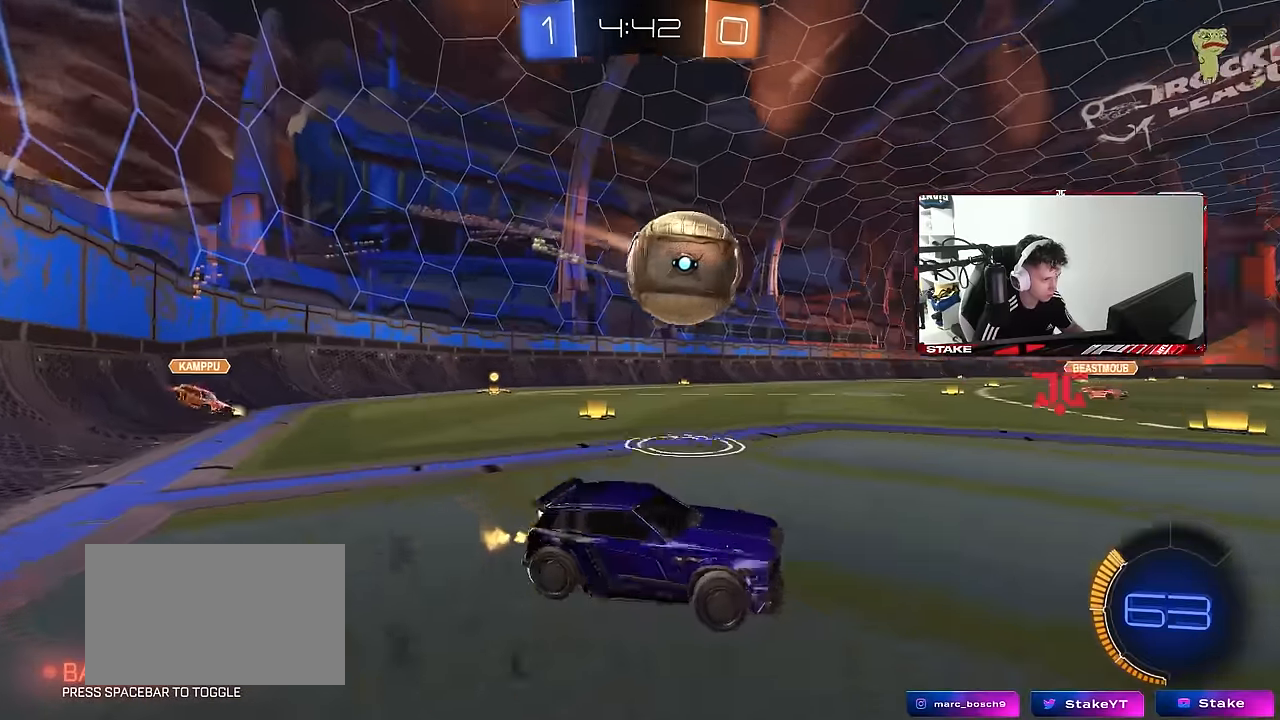
{"keys": [], "mouse": ["left", "right"], "mouse_move": "still", "events": [[116, "mouse_left", "up"], [216, "mouse_left", "down"], [216, "mouse_right", "down"], [216, "w", "up"], [250, "a", "up"], [300, "a", "down"], [350, "s", "down"], [400, "a", "up"], [400, "d", "down"], [433, "mouse_right", "up"], [433, "s", "up"], [483, "d", "up"], [483, "mouse_right", "down"]]}